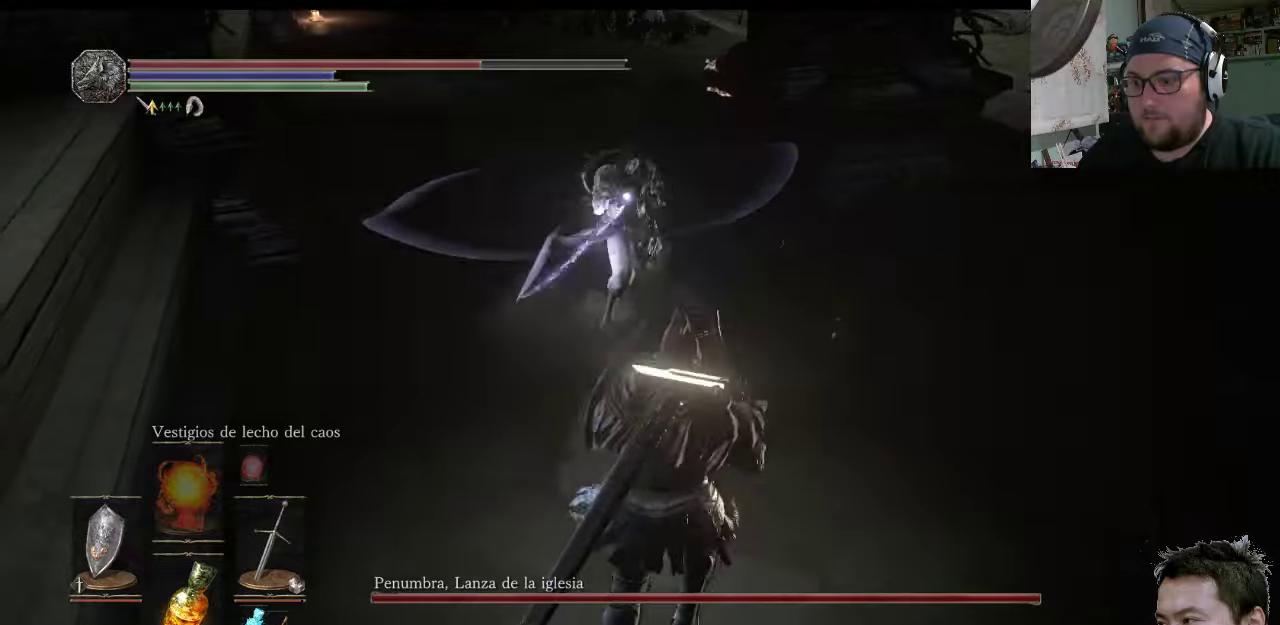
Gameplay with a controller (PlayStation layout); each line is a JSON object with the inputs held at the frame after it. "events" lists button and stick changes between this image and that frame as [ms after this image, input, new state], when the widget could be followed in between. Not read: L2 L3 R2 R3.
{"buttons": ["L1"], "left_stick": "down-right", "right_stick": "center", "events": [[100, "left_stick", "down-right"]]}
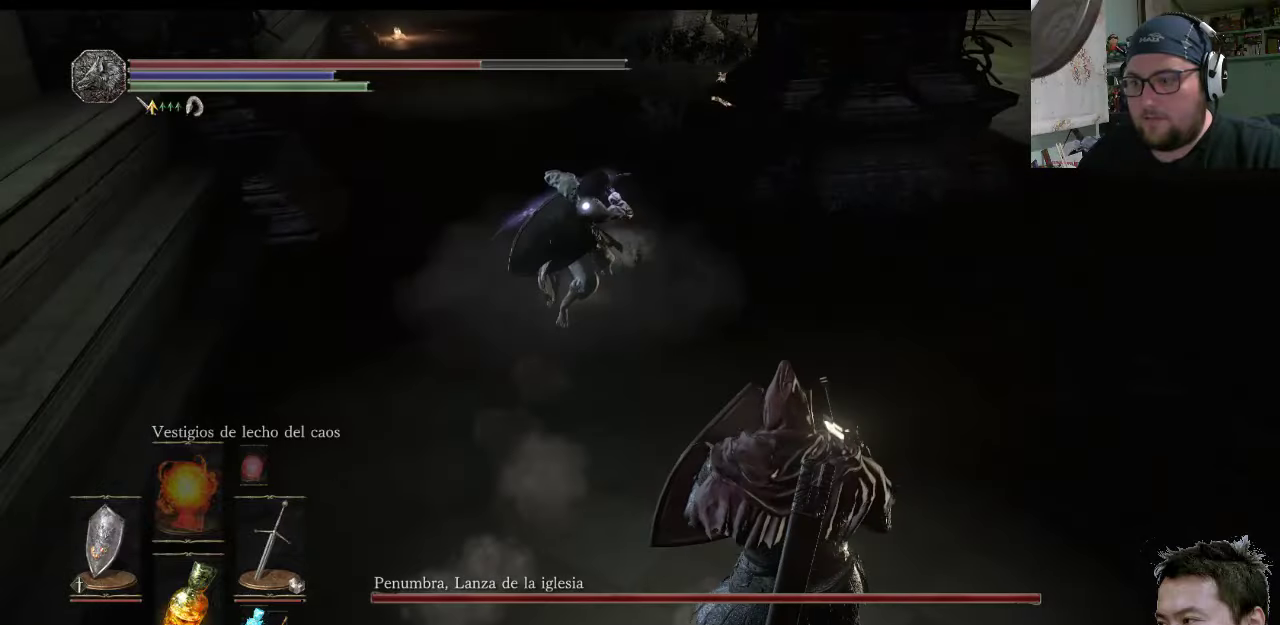
{"buttons": [], "left_stick": "up", "right_stick": "center", "events": [[167, "left_stick", "up-right"], [367, "L1", "up"], [467, "left_stick", "up"]]}
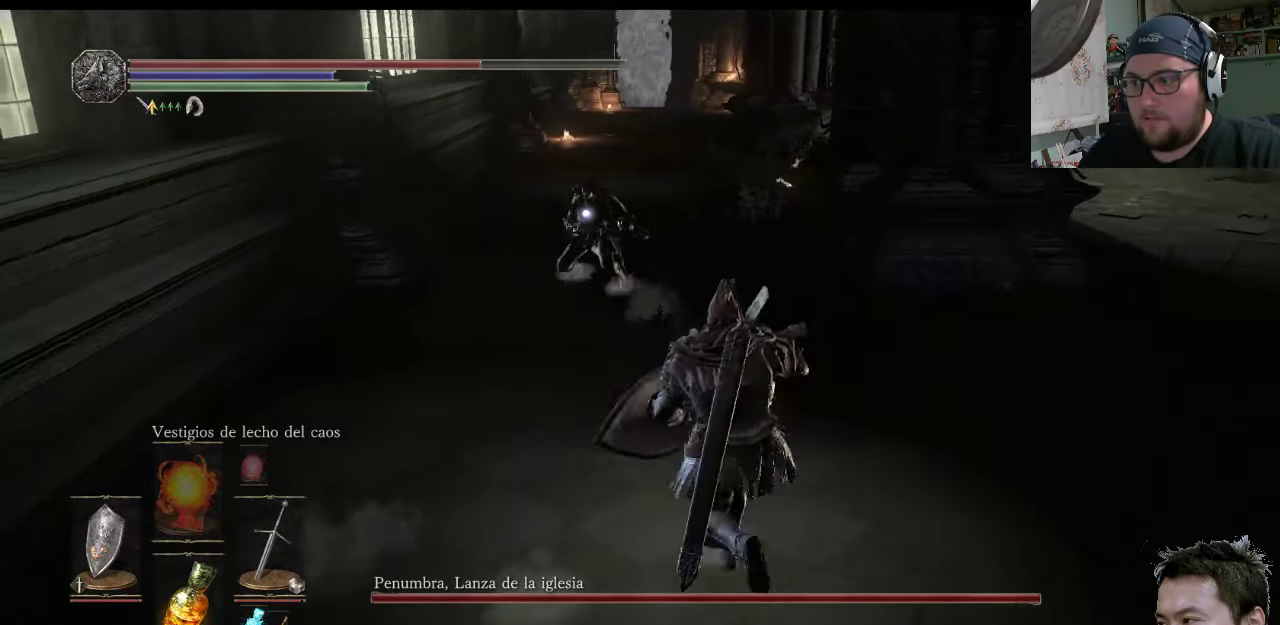
{"buttons": ["L1"], "left_stick": "up-right", "right_stick": "center", "events": [[217, "left_stick", "up-right"], [317, "L1", "down"]]}
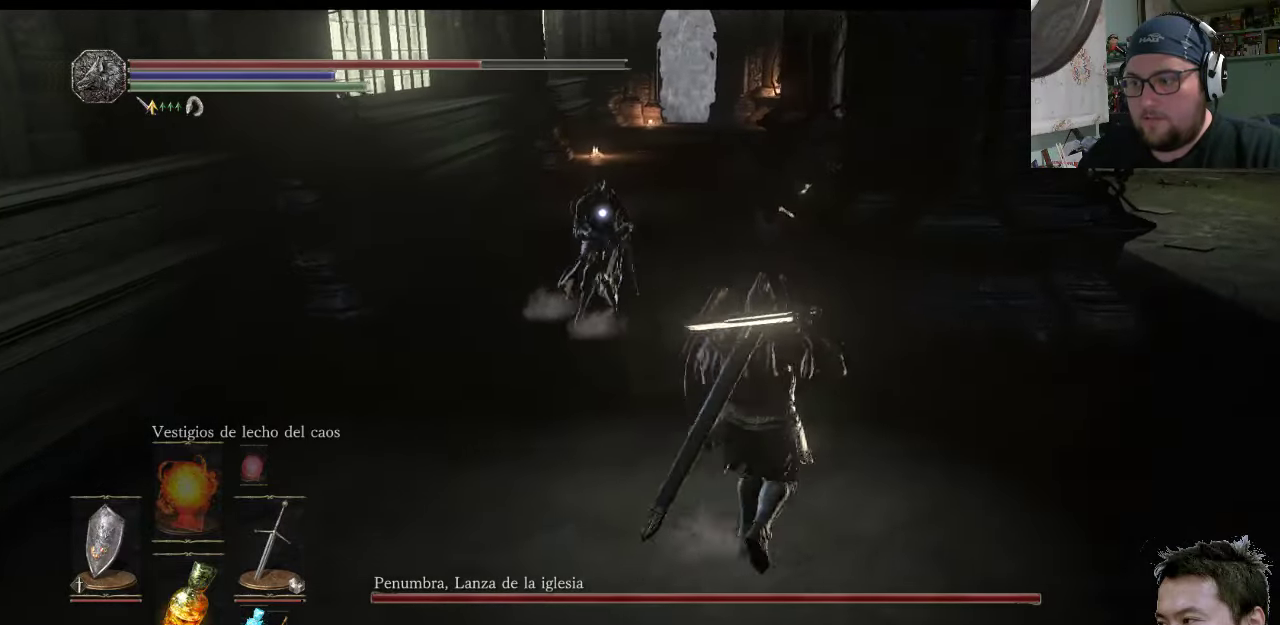
{"buttons": ["L1"], "left_stick": "down-right", "right_stick": "center", "events": [[217, "left_stick", "down-right"]]}
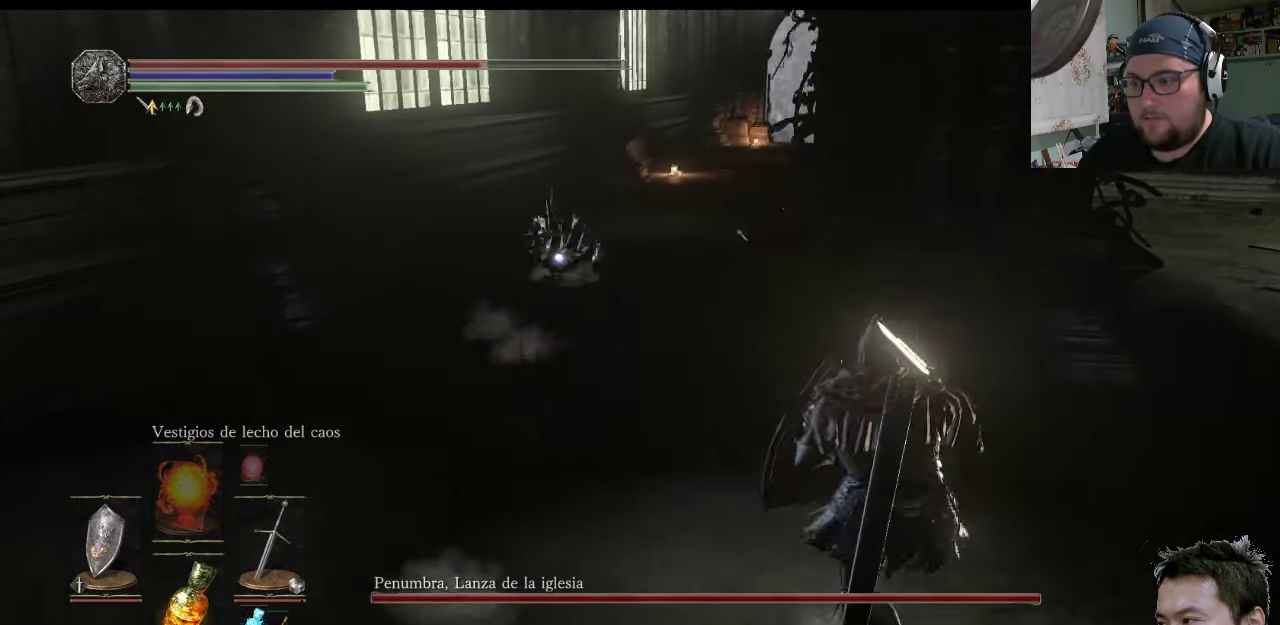
{"buttons": ["L1"], "left_stick": "up-right", "right_stick": "center", "events": [[183, "left_stick", "right"], [283, "left_stick", "up-right"]]}
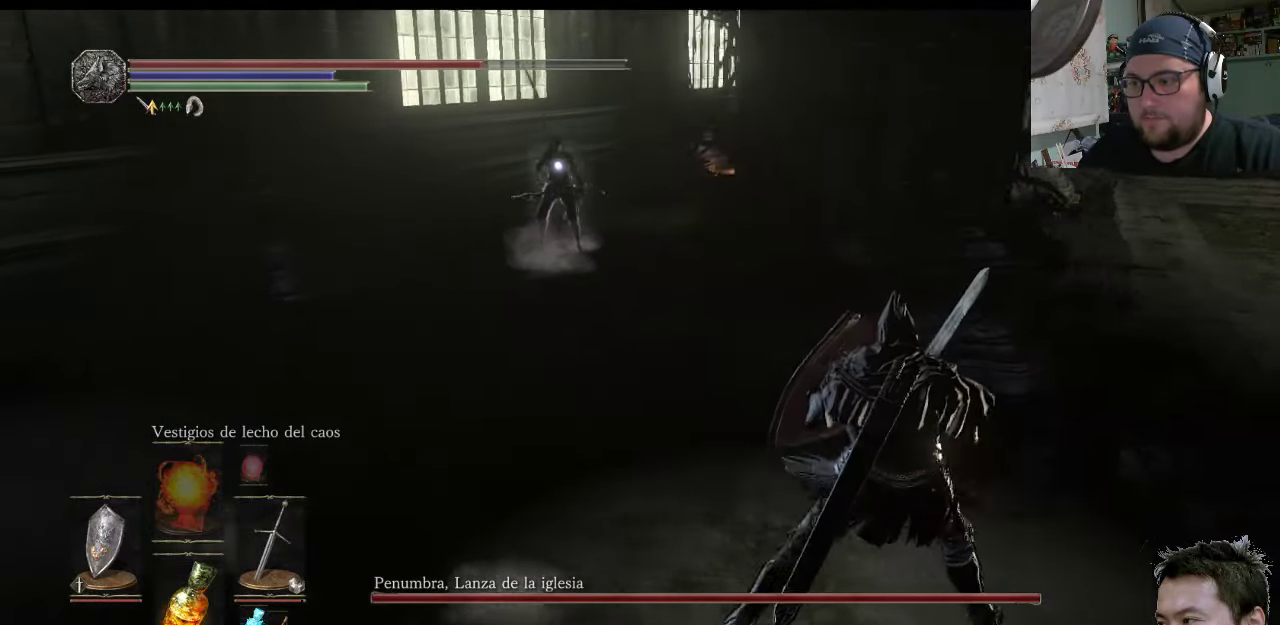
{"buttons": ["L1"], "left_stick": "up-right", "right_stick": "center", "events": []}
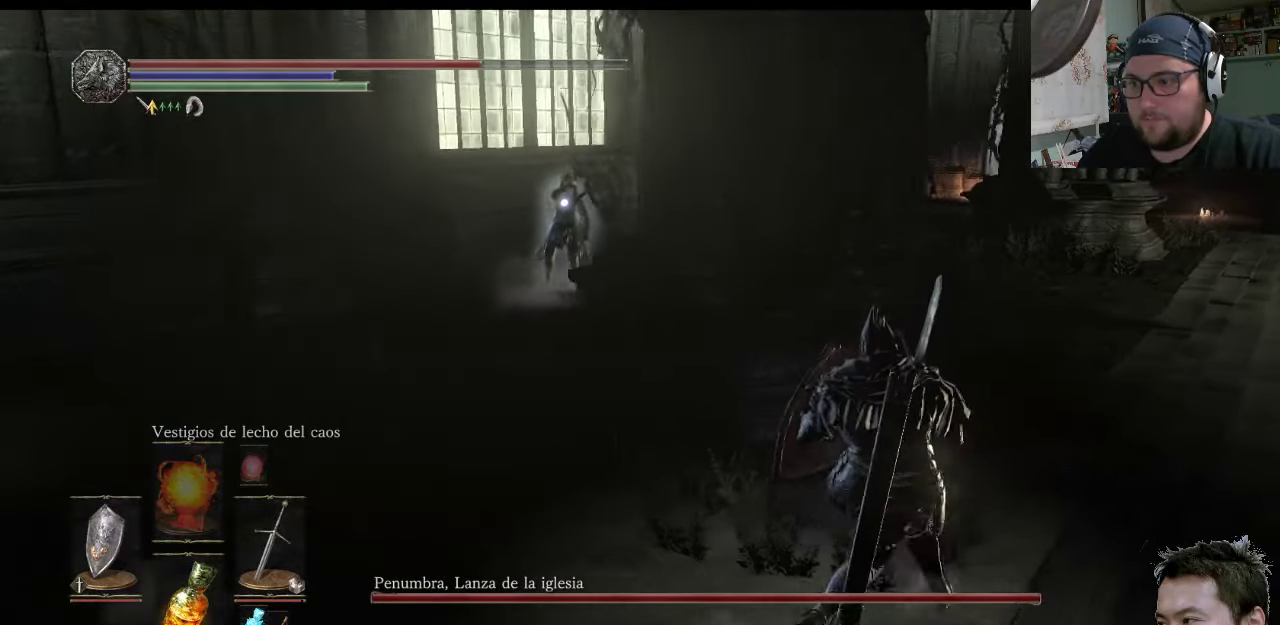
{"buttons": [], "left_stick": "center", "right_stick": "center", "events": [[133, "L1", "up"], [133, "left_stick", "center"], [233, "DPAD_LEFT", "down"], [333, "DPAD_LEFT", "up"]]}
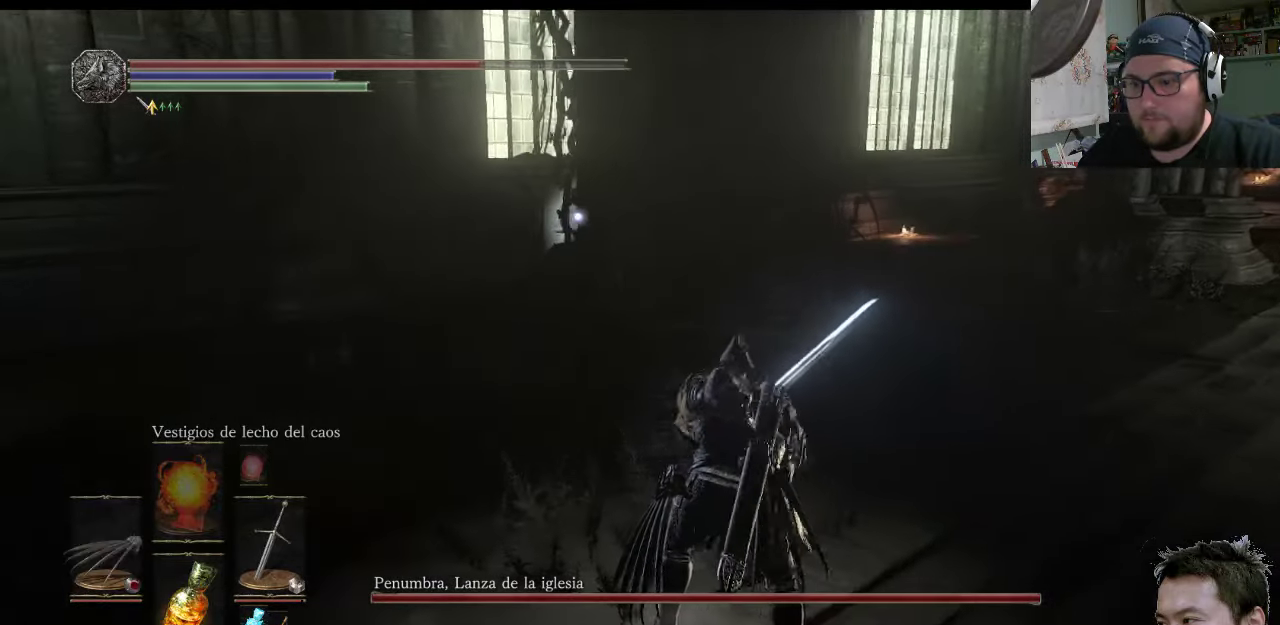
{"buttons": [], "left_stick": "up-right", "right_stick": "center", "events": [[100, "left_stick", "right"], [233, "left_stick", "up-right"]]}
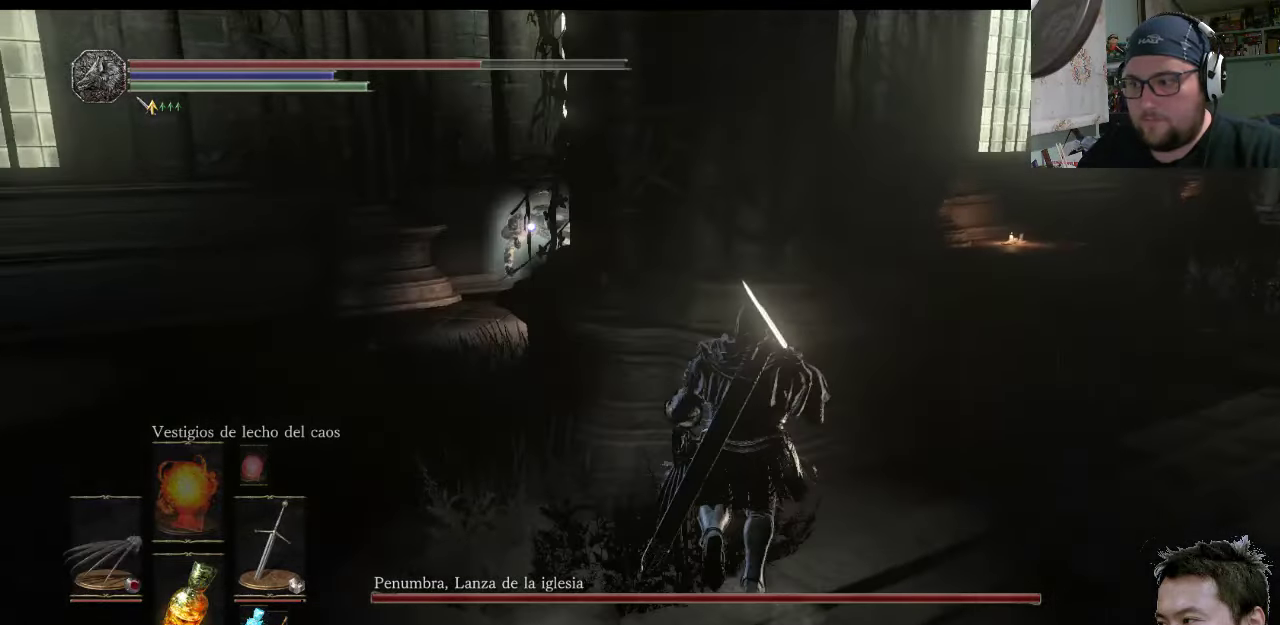
{"buttons": [], "left_stick": "down-left", "right_stick": "center", "events": [[300, "left_stick", "down-right"], [383, "left_stick", "down-left"]]}
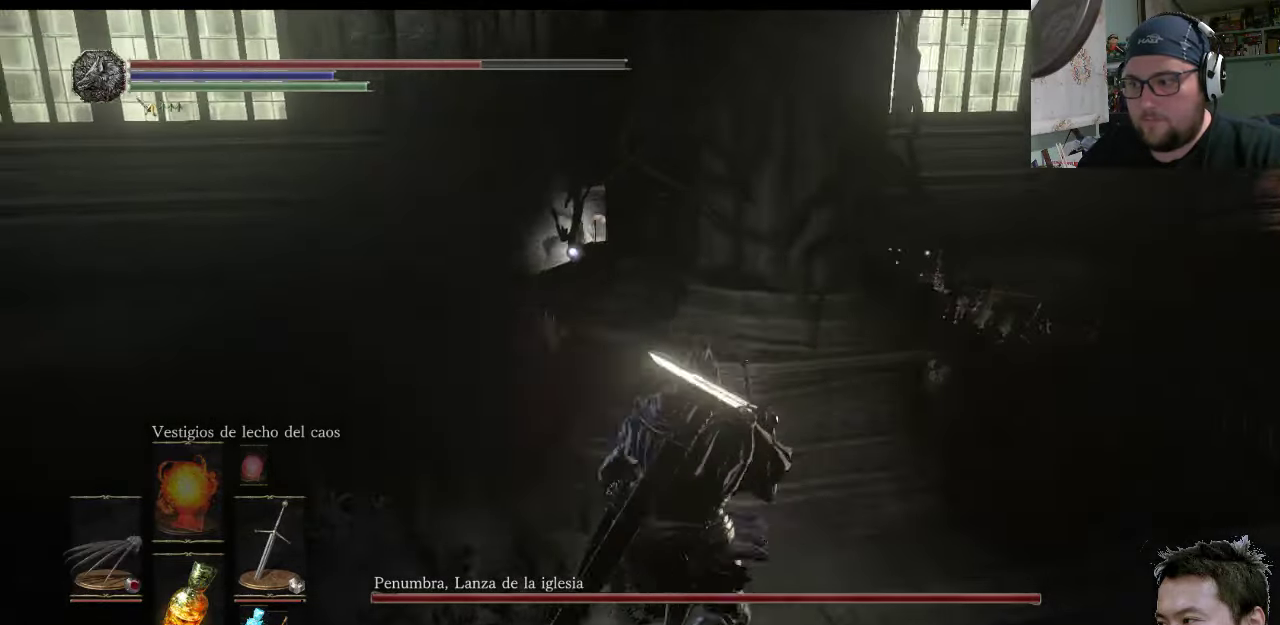
{"buttons": [], "left_stick": "up-left", "right_stick": "center", "events": [[83, "left_stick", "left"], [217, "left_stick", "up-left"]]}
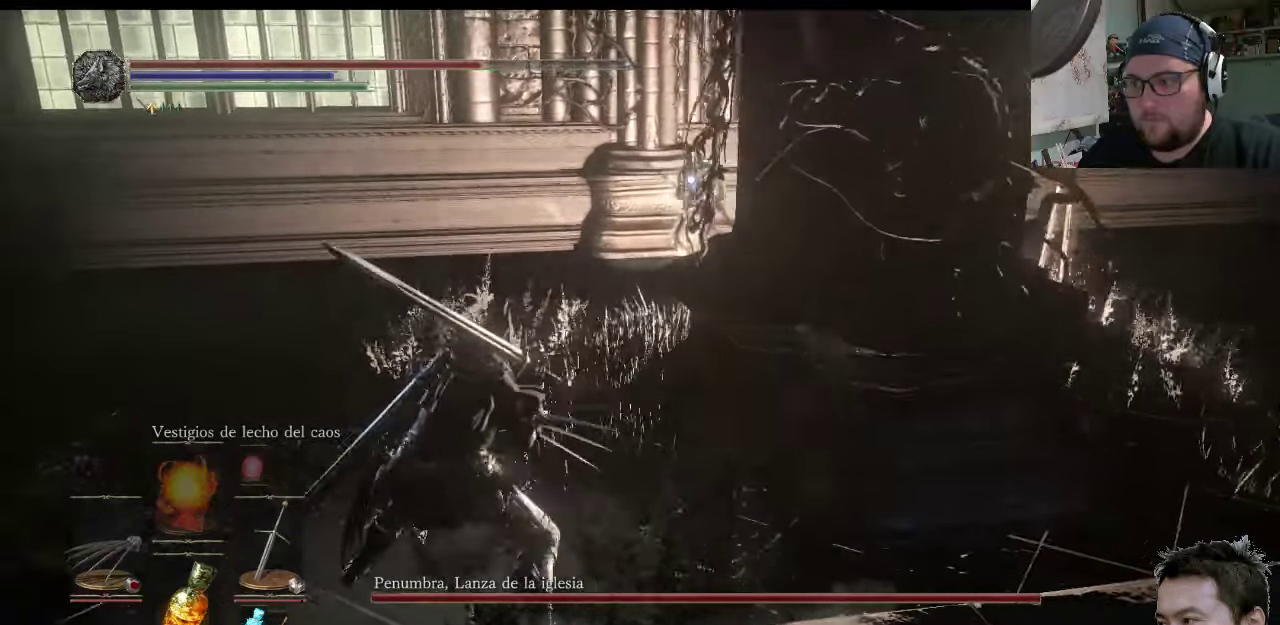
{"buttons": [], "left_stick": "up-left", "right_stick": "center", "events": [[17, "left_stick", "down-left"], [250, "left_stick", "up-left"]]}
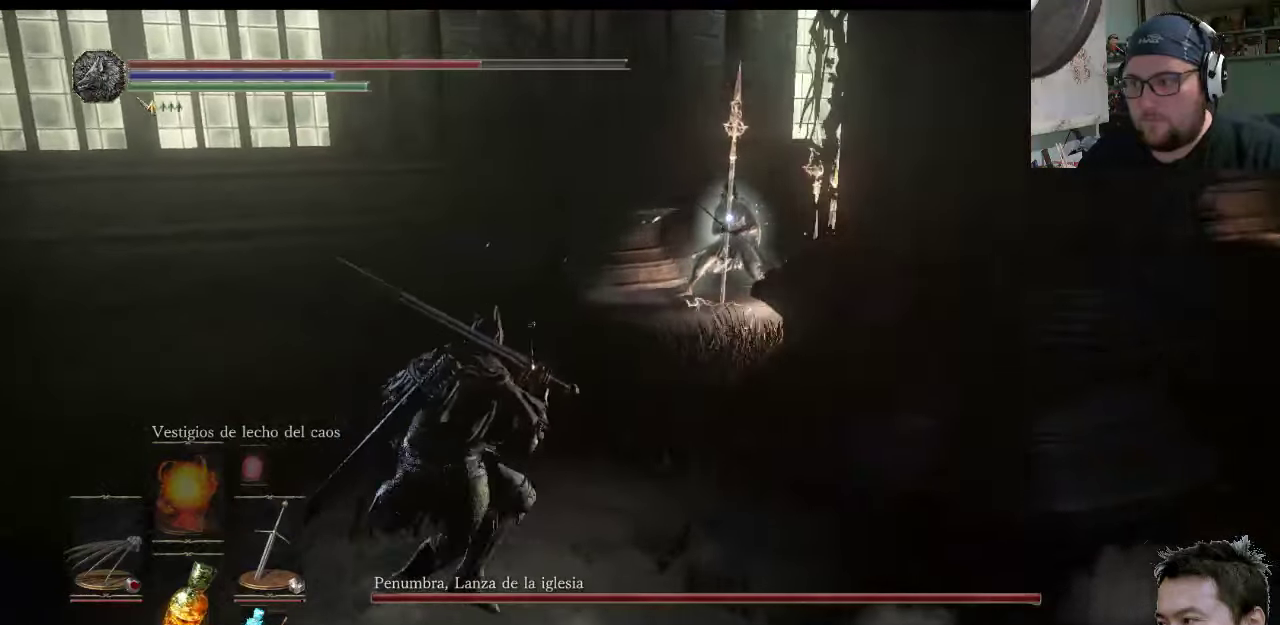
{"buttons": [], "left_stick": "up-left", "right_stick": "center", "events": []}
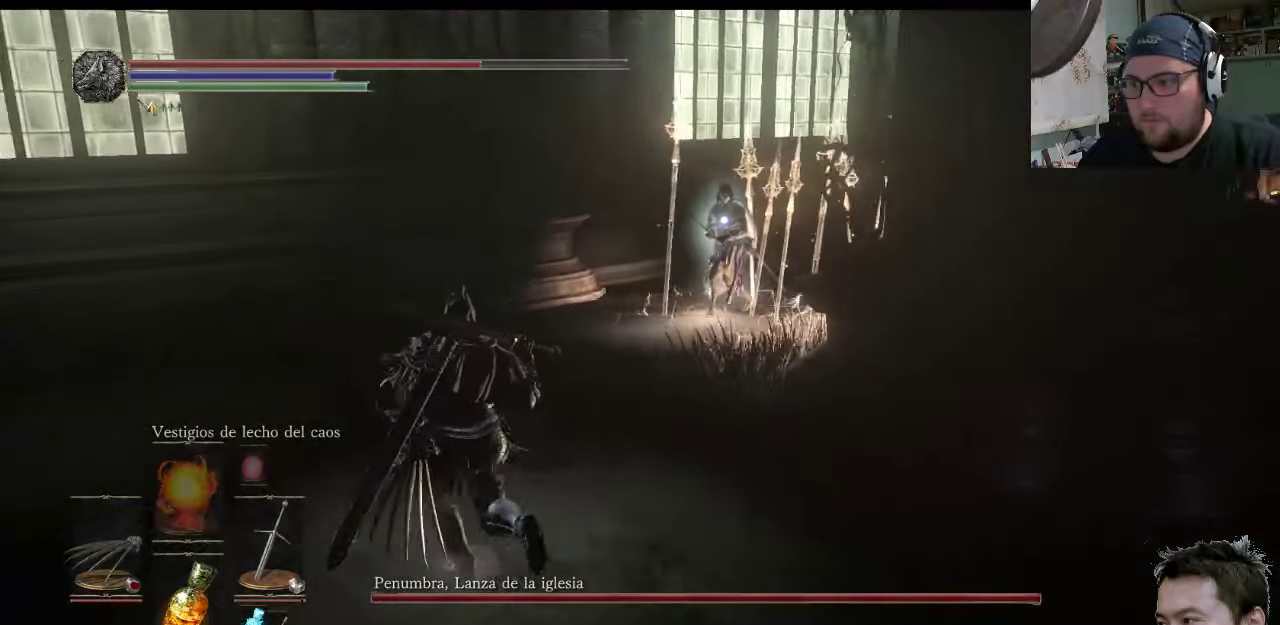
{"buttons": [], "left_stick": "up-right", "right_stick": "center", "events": [[234, "left_stick", "up"], [367, "left_stick", "up-right"]]}
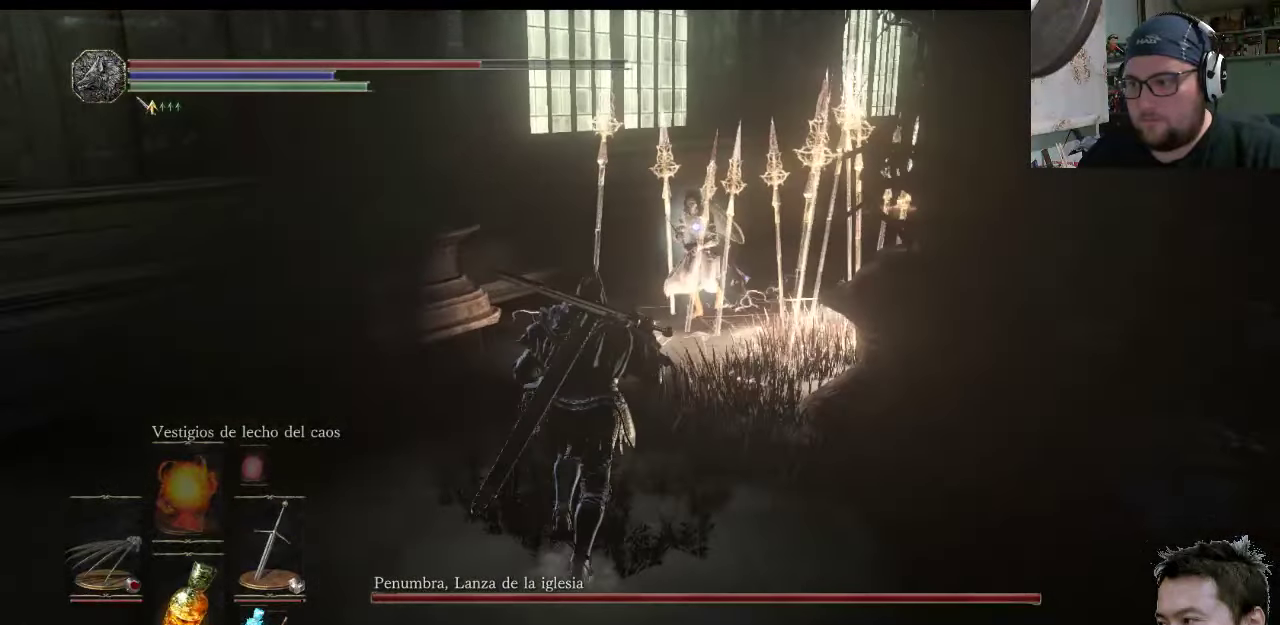
{"buttons": [], "left_stick": "down-left", "right_stick": "center", "events": [[167, "left_stick", "up-left"], [400, "left_stick", "down-left"]]}
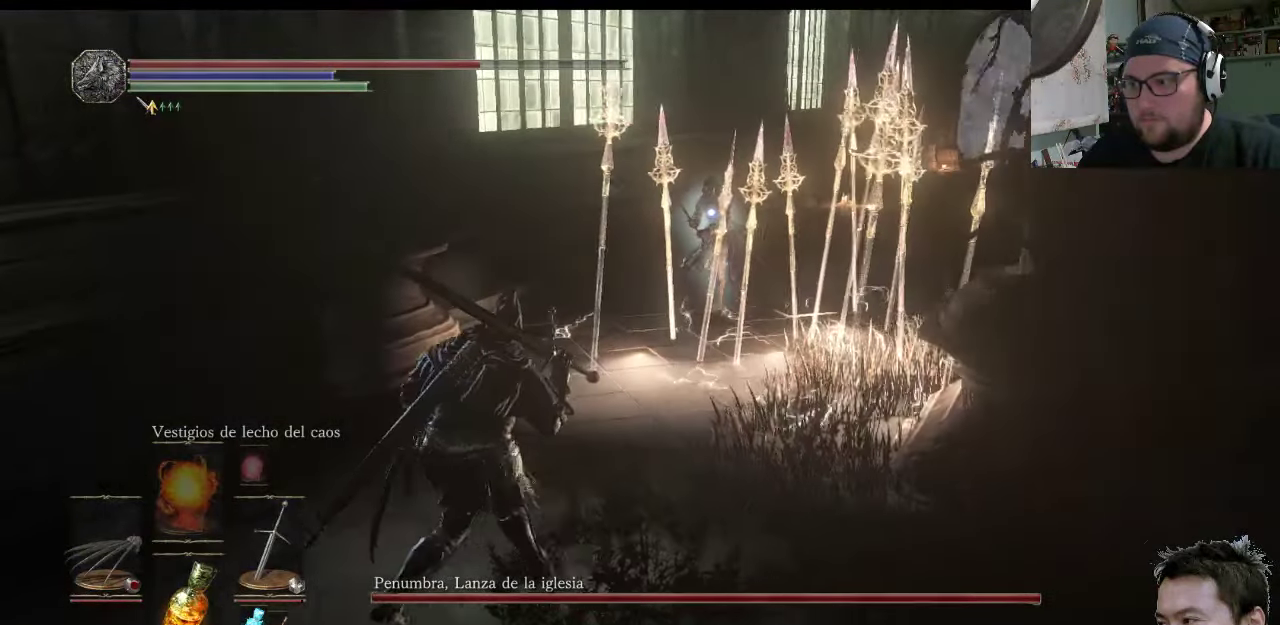
{"buttons": [], "left_stick": "up-right", "right_stick": "center", "events": [[200, "left_stick", "down-right"], [334, "left_stick", "up-right"]]}
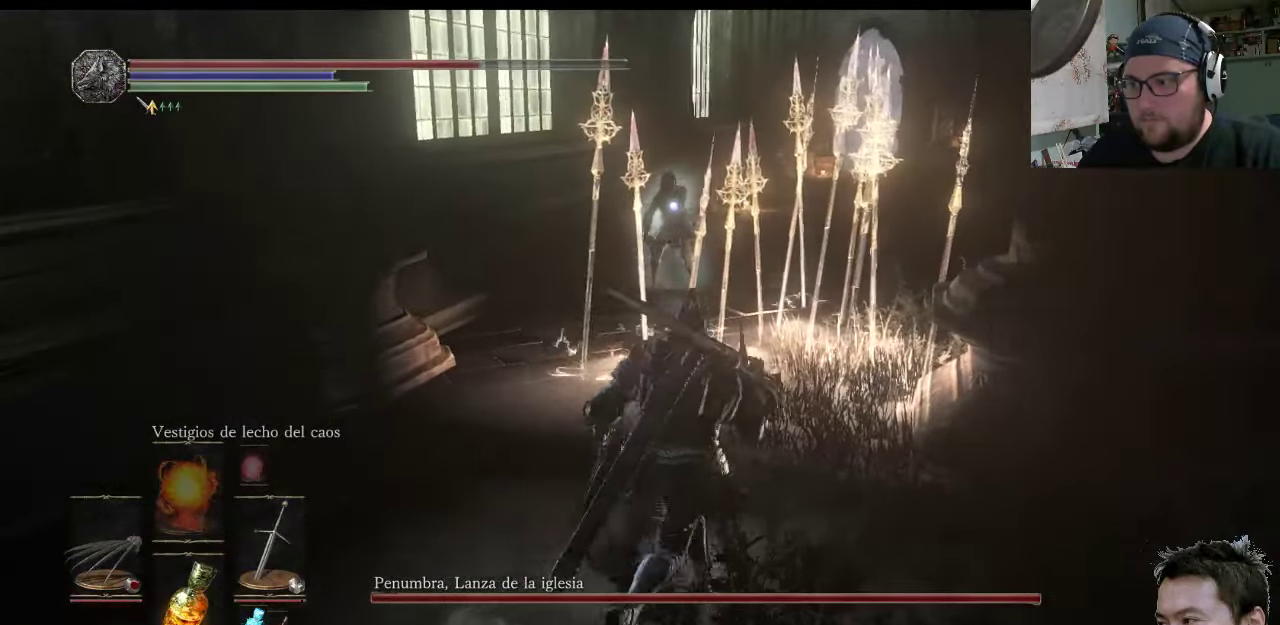
{"buttons": [], "left_stick": "up-left", "right_stick": "center", "events": [[100, "left_stick", "up-left"]]}
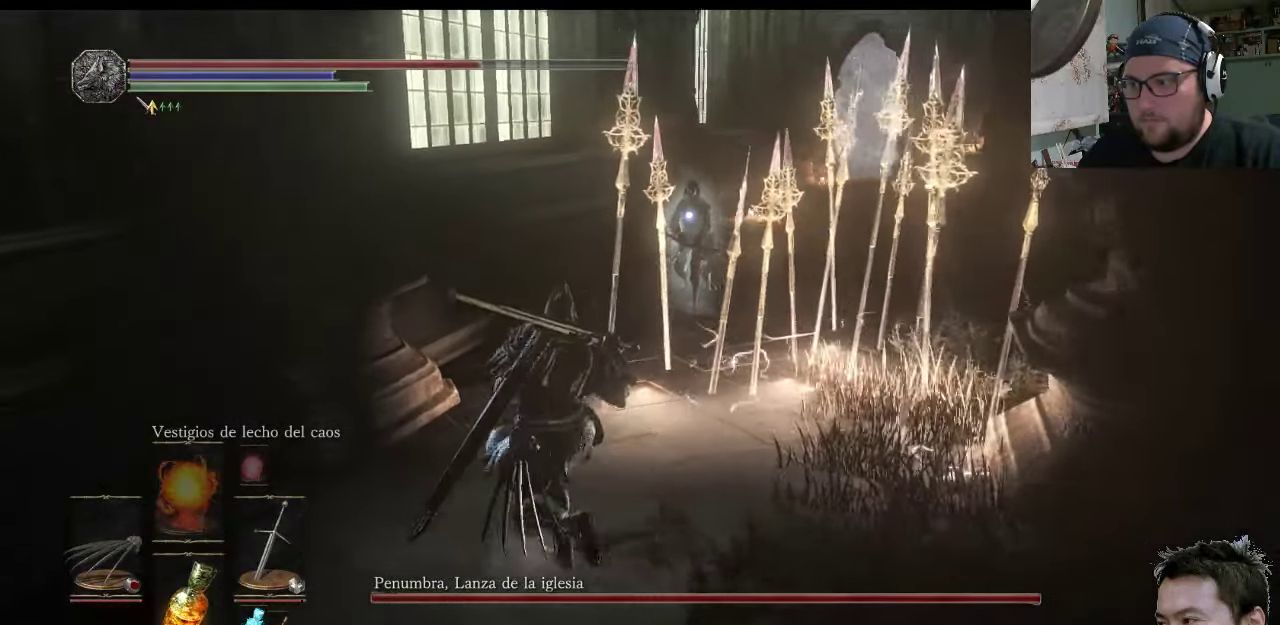
{"buttons": [], "left_stick": "center", "right_stick": "center", "events": [[50, "left_stick", "up-right"], [117, "left_stick", "down-right"], [350, "DPAD_UP", "down"], [384, "left_stick", "center"], [450, "DPAD_UP", "up"]]}
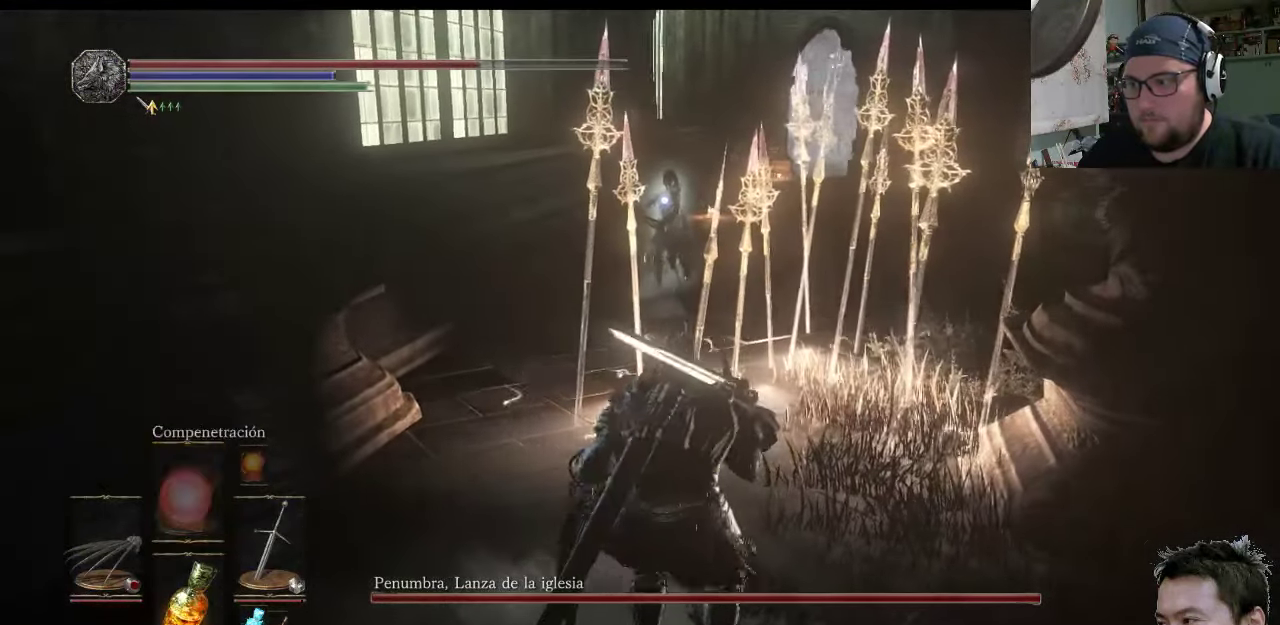
{"buttons": ["CIRCLE"], "left_stick": "down-right", "right_stick": "center", "events": [[184, "left_stick", "down-right"], [384, "CIRCLE", "down"]]}
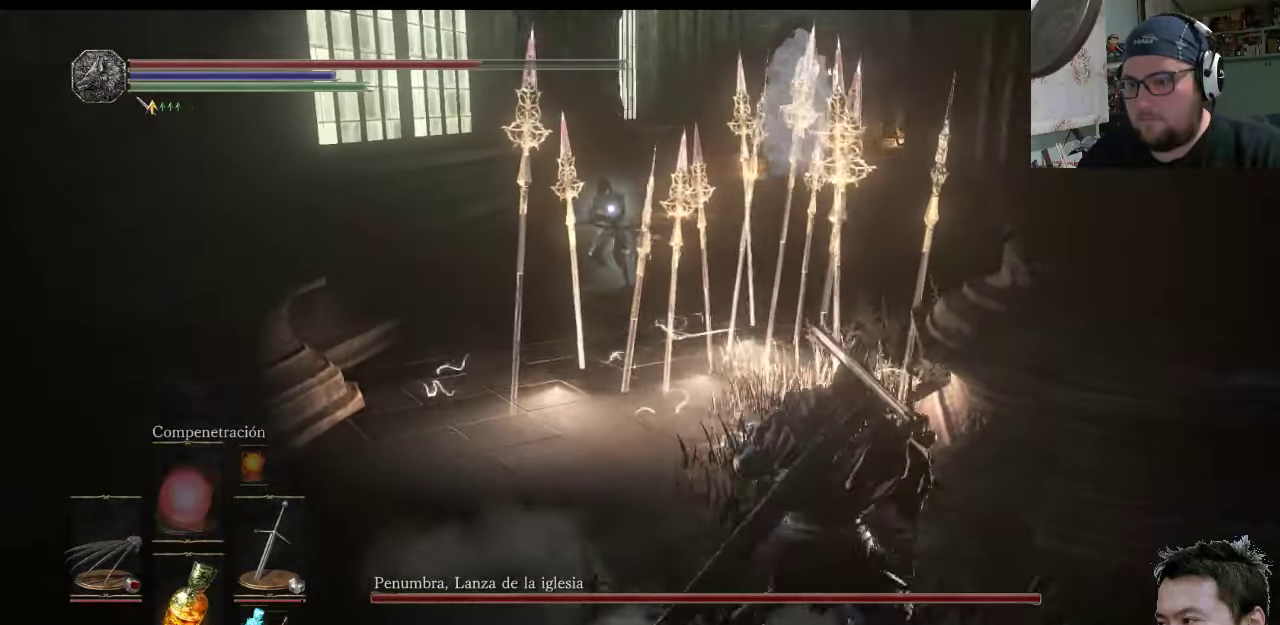
{"buttons": [], "left_stick": "down-right", "right_stick": "center", "events": [[50, "CIRCLE", "up"]]}
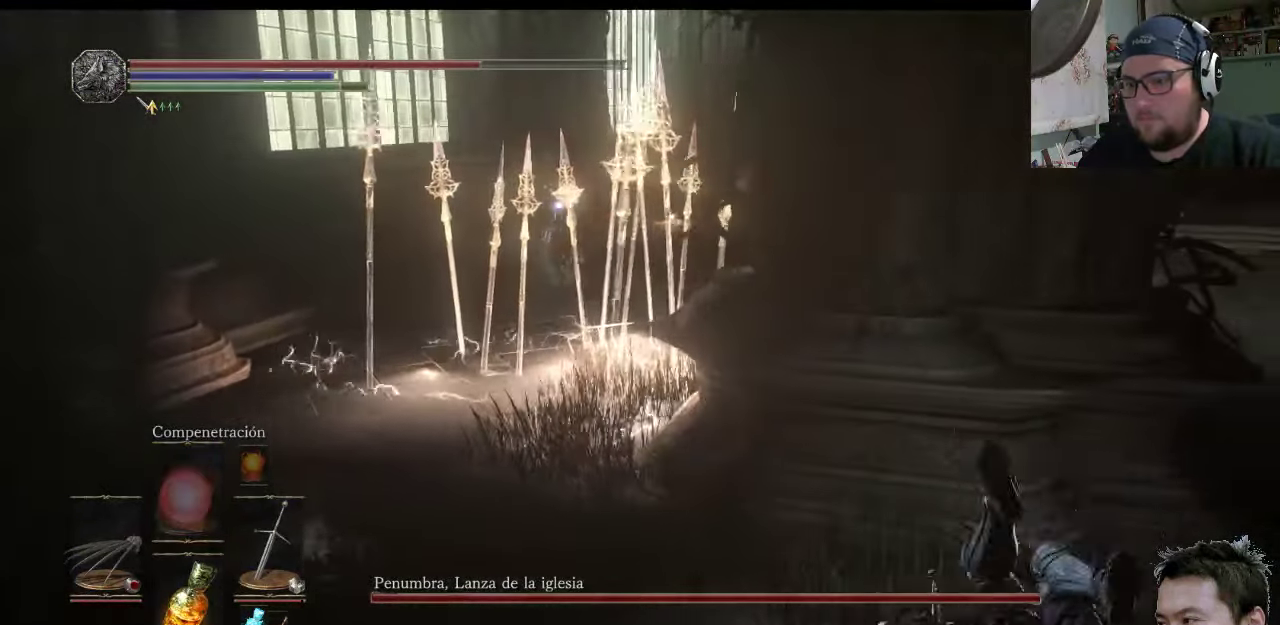
{"buttons": [], "left_stick": "center", "right_stick": "center", "events": [[34, "left_stick", "center"], [267, "DPAD_UP", "down"], [466, "DPAD_UP", "up"]]}
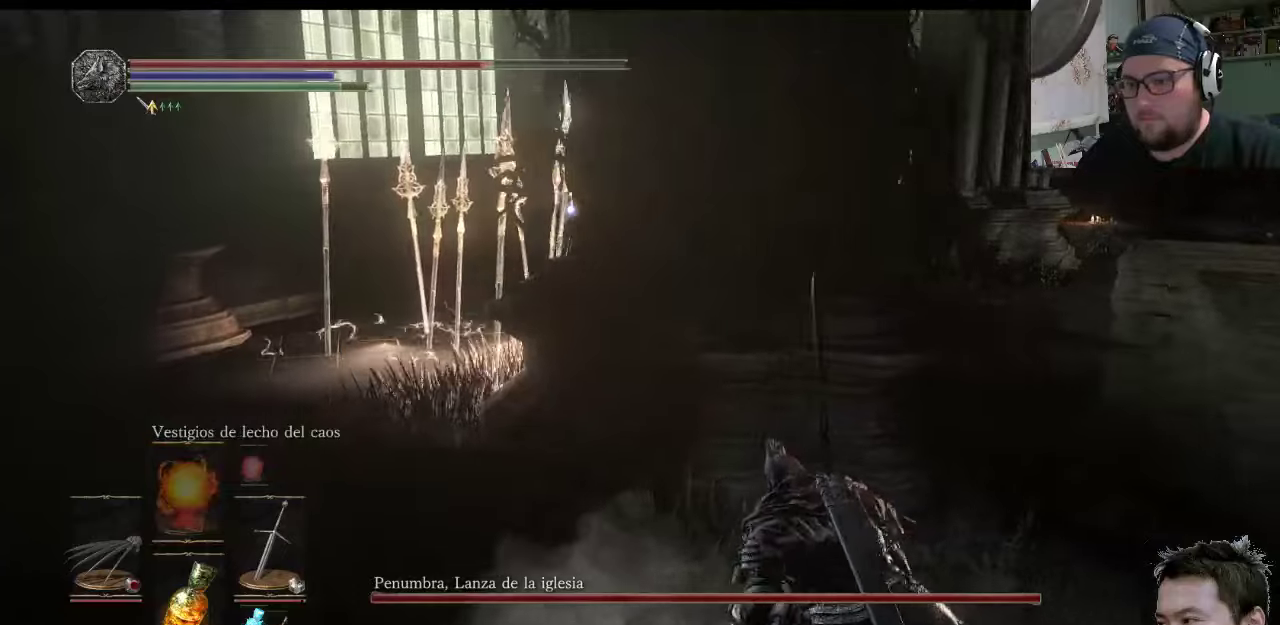
{"buttons": [], "left_stick": "center", "right_stick": "center", "events": []}
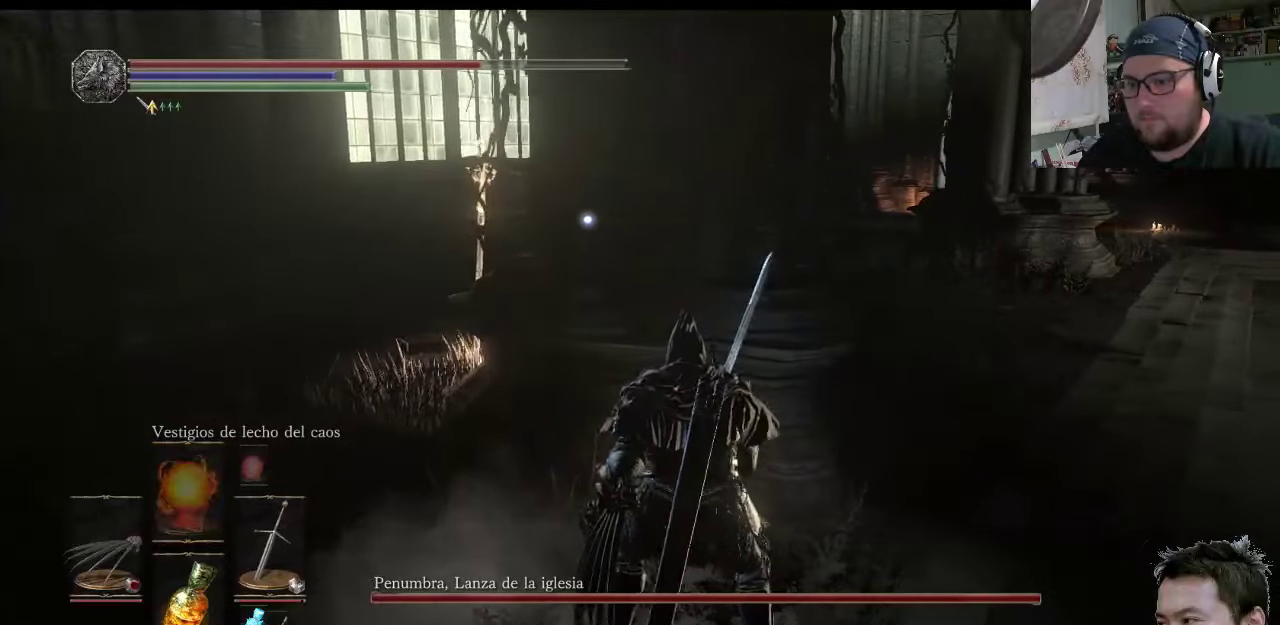
{"buttons": [], "left_stick": "center", "right_stick": "center", "events": []}
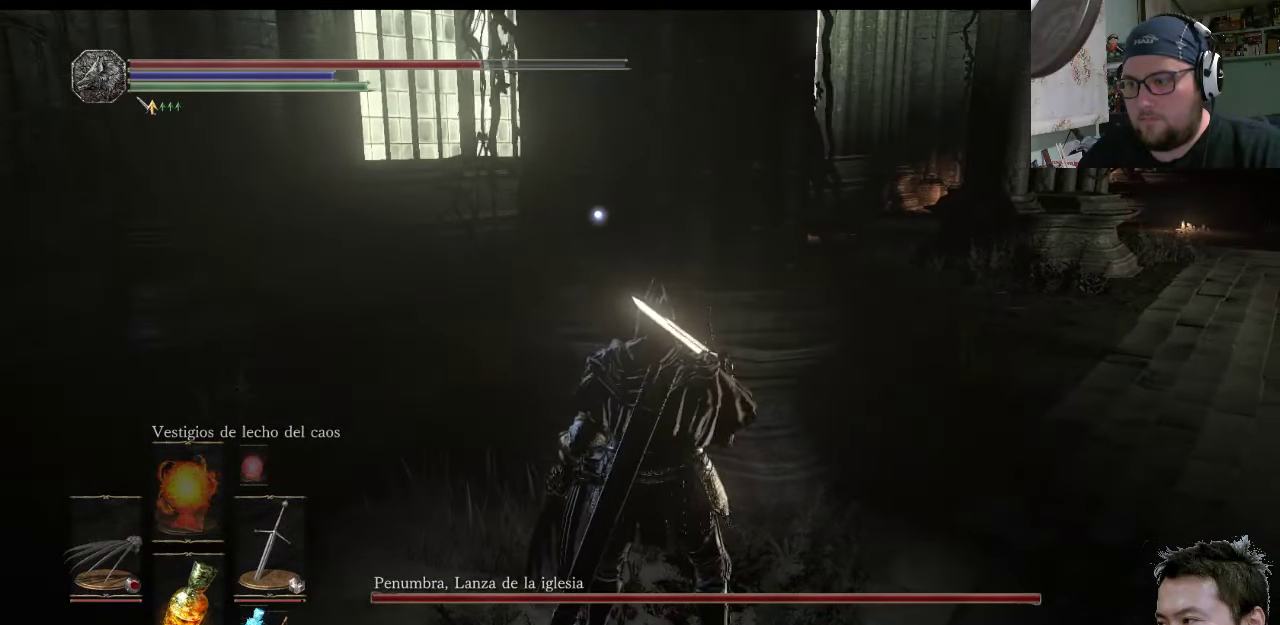
{"buttons": [], "left_stick": "up-left", "right_stick": "center", "events": [[50, "left_stick", "up-left"]]}
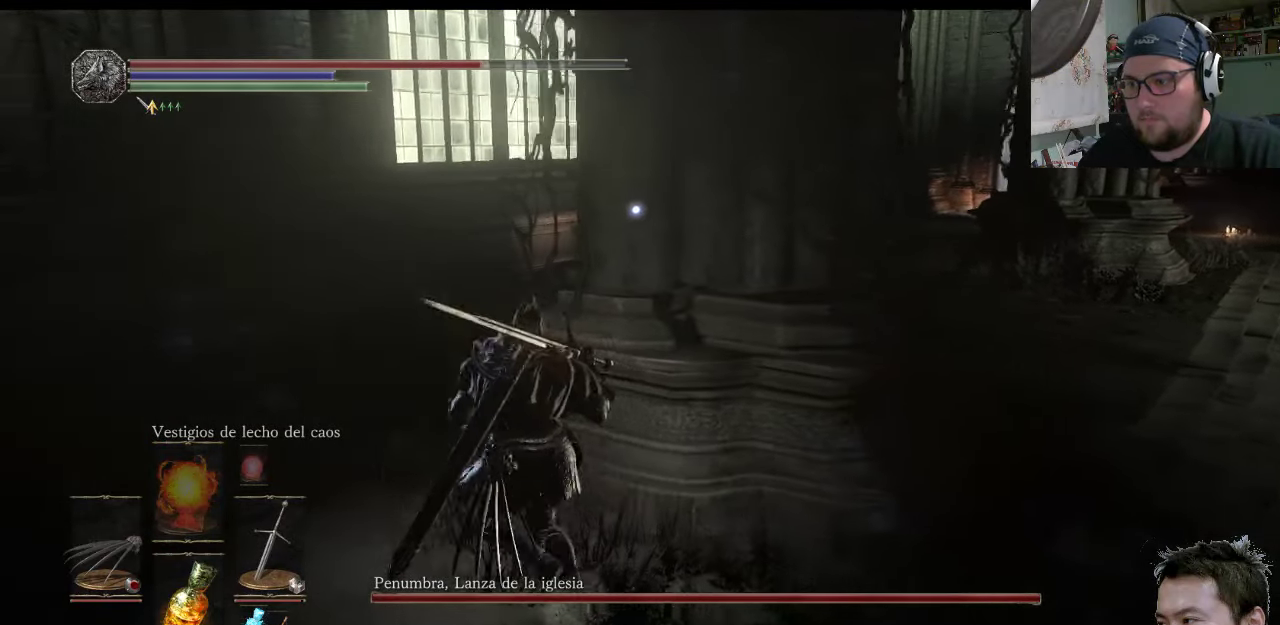
{"buttons": [], "left_stick": "up-left", "right_stick": "center", "events": []}
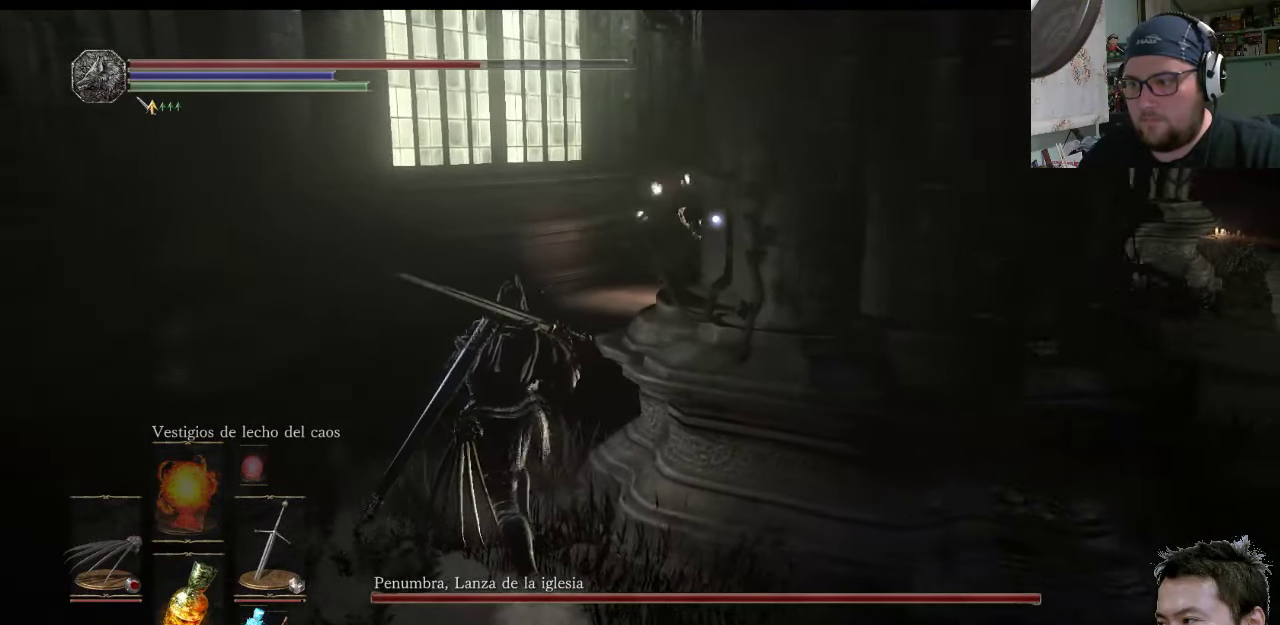
{"buttons": [], "left_stick": "up-left", "right_stick": "center", "events": []}